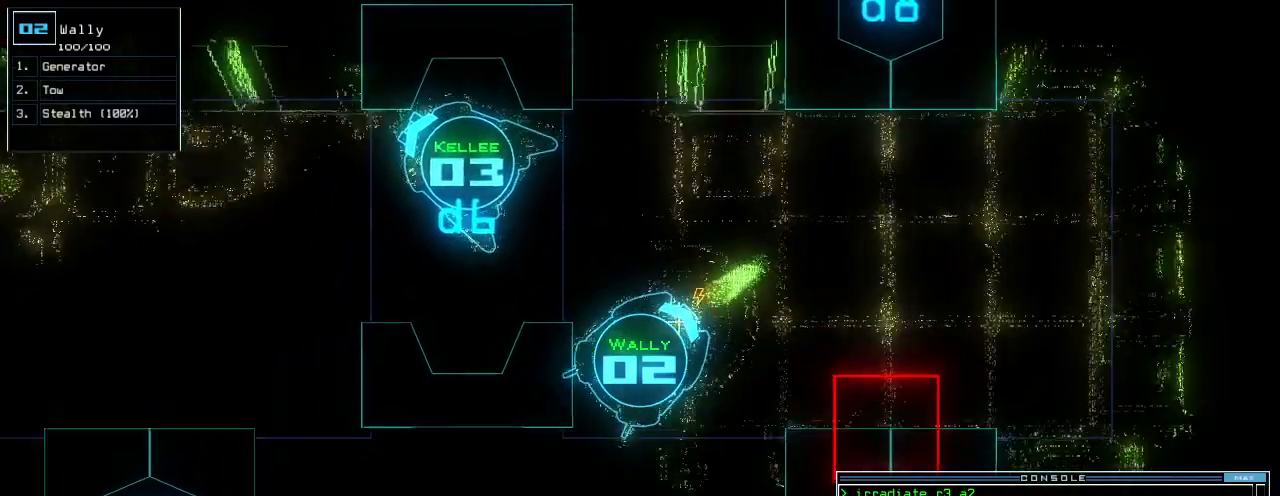
Gameplay with keyboard; each line is a JSON object with the keys held at the frame after it. "events" lists presses ("down") and releases ("up") of ".", "0", "1", "2", "3", "4", "5", "6", "7", "8", "9", "a", "b", "backspace", "c", "caps_lock", "comma", "ctrl_l", "ctrl_r", "d", "down", "e", "equals", "escape", "f", "f8", "g", "h", "i", "j", "k", "l", "left", "m", "minus", "n", "o", "p", "q", "quote", "r", "right", "s", "semicolon", "shift_l", "shift_r", "space", "t", "tab", "tilde", "u", "up", "v", "w", "x", "y" and "z" between this image and that frame as [ms after this image, input, new state], when the widget could be followed in between. No other keys are recorded. Mouse input is not recorded. Not read: return.
{"keys": [], "events": [[80, "right", "down"], [240, "right", "up"], [260, "down", "up"], [260, "g", "down"], [340, "g", "up"]]}
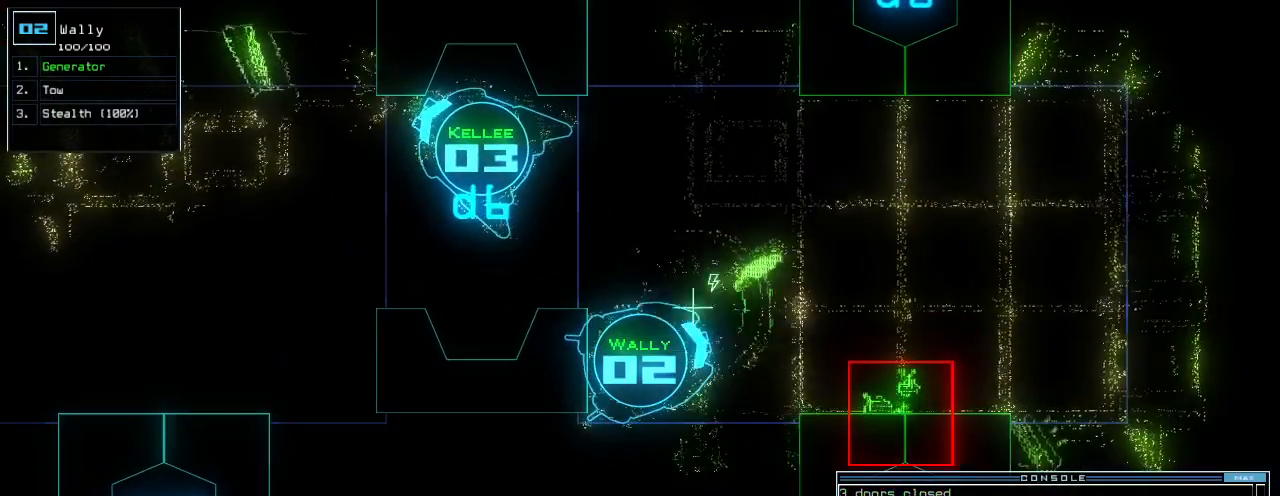
{"keys": [], "events": []}
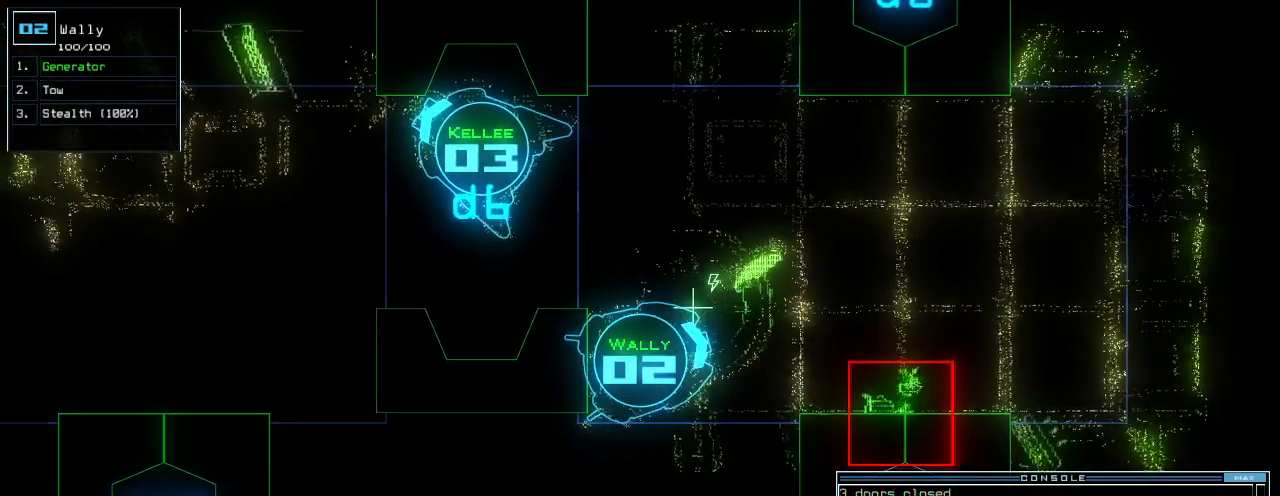
{"keys": ["left"], "events": [[460, "left", "down"]]}
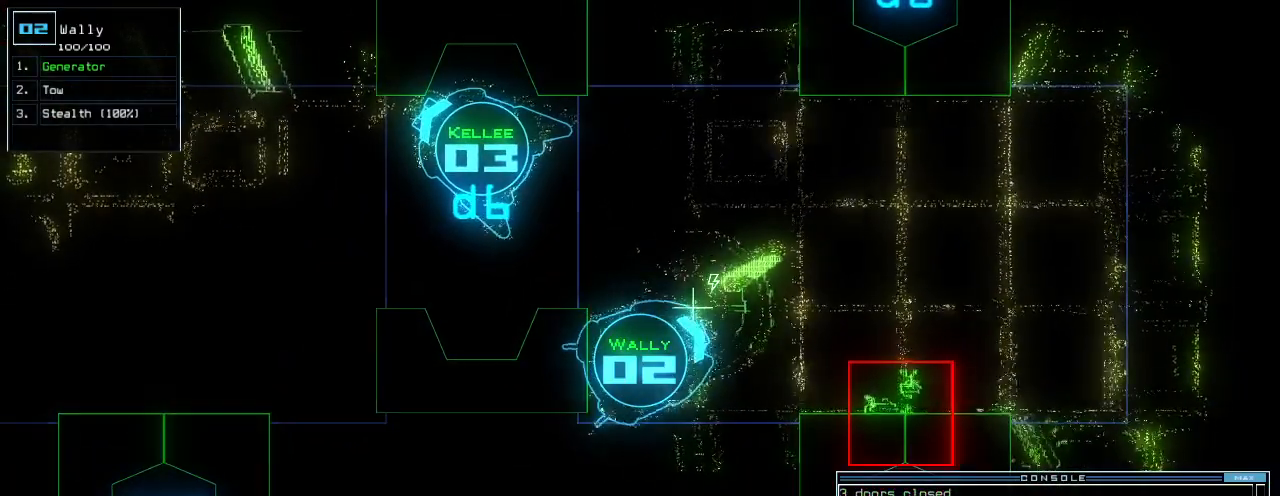
{"keys": [], "events": [[380, "left", "up"]]}
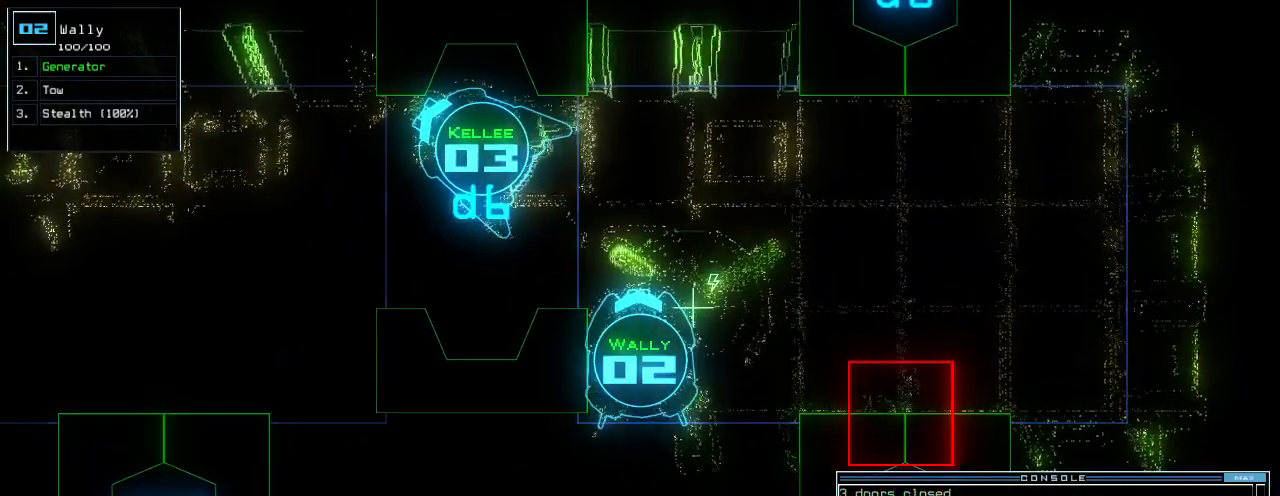
{"keys": [], "events": [[160, "down", "down"], [240, "down", "up"]]}
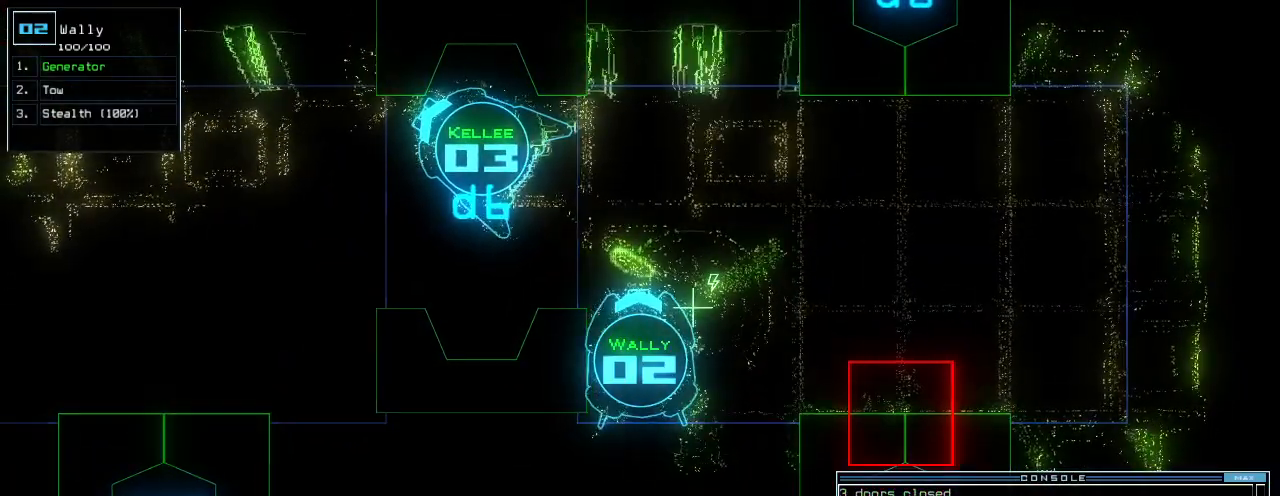
{"keys": [], "events": []}
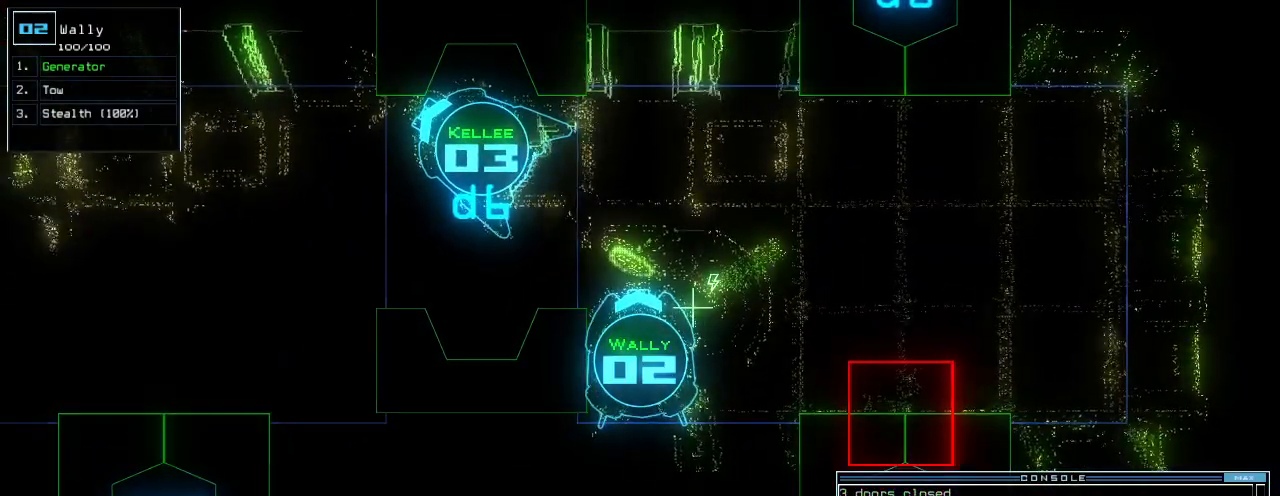
{"keys": ["right"], "events": [[400, "3", "down"], [400, "right", "down"], [500, "3", "up"]]}
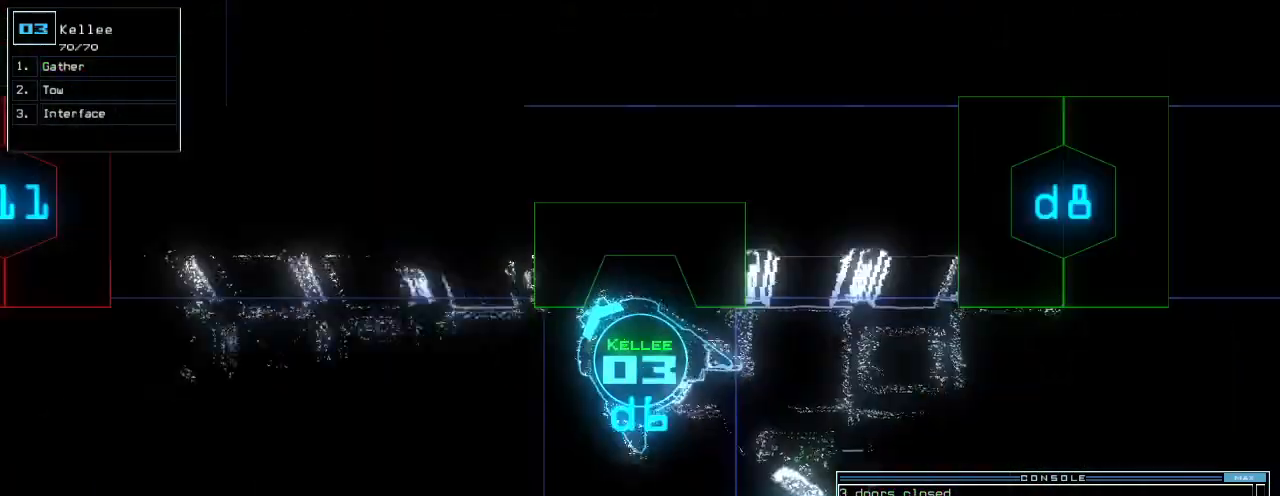
{"keys": ["right", "up"], "events": [[440, "up", "down"]]}
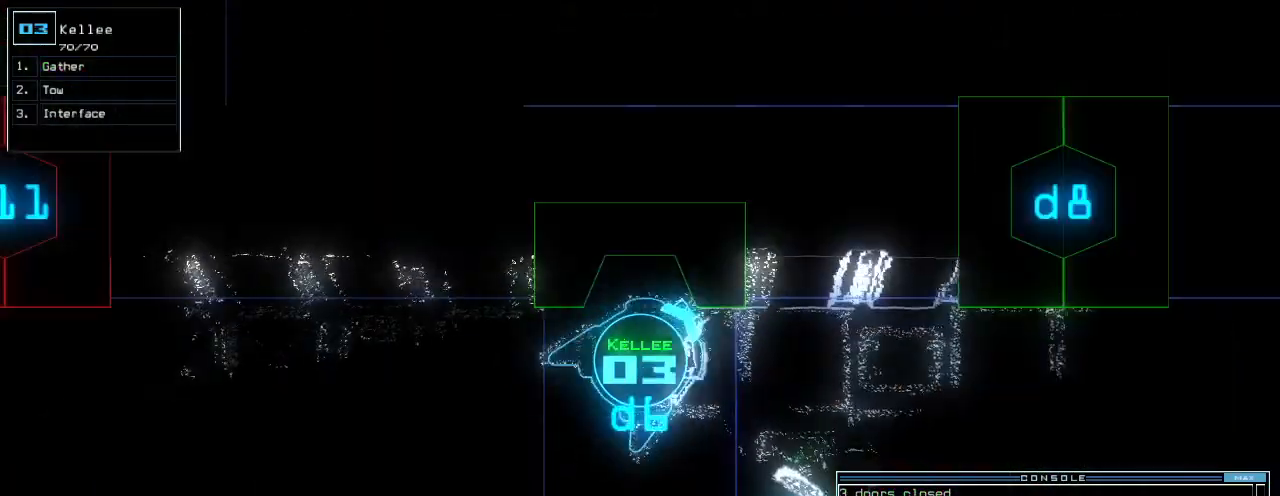
{"keys": ["up"], "events": [[280, "right", "up"]]}
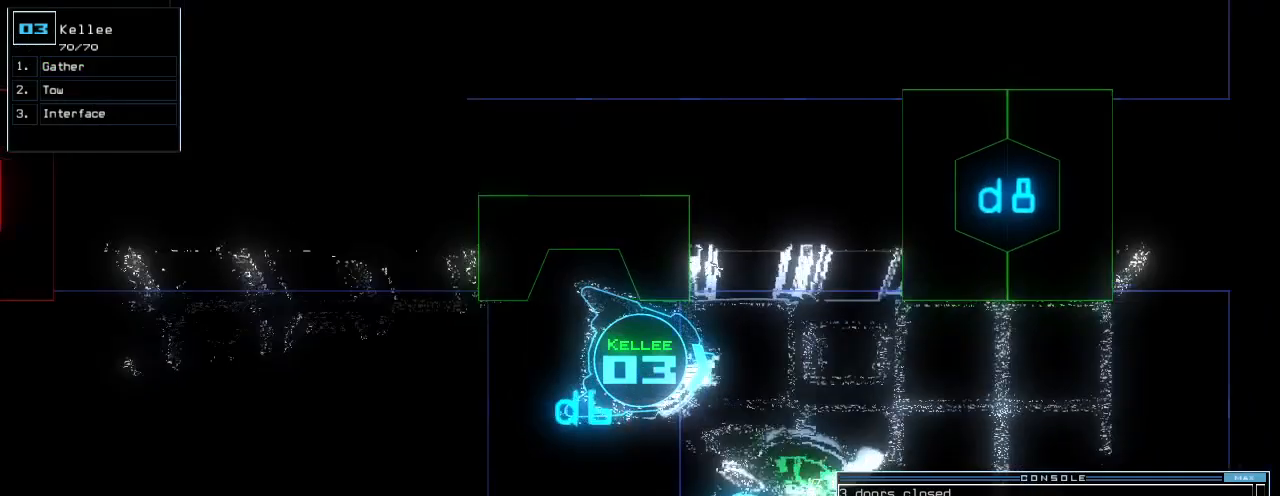
{"keys": ["up"], "events": [[320, "left", "down"], [380, "left", "up"]]}